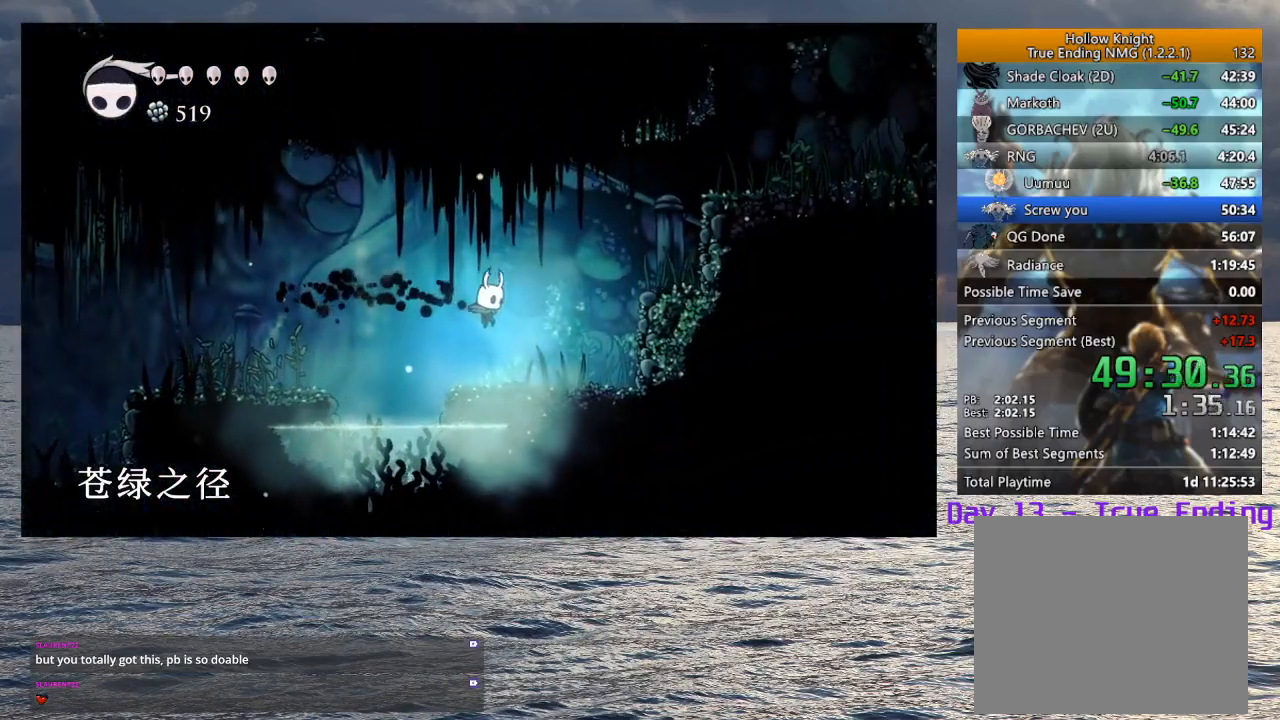
Gameplay with a controller (PlayStation layout); each line is a JSON object with the inputs held at the frame after it. "button_events" lists button changes between this image and that frame as [ms after this image, input, new state], when the widget could be followed in between (sticks are given only as held states).
{"buttons": ["CROSS"], "left_stick": "center", "right_stick": "center", "button_events": [[217, "CROSS", "down"]]}
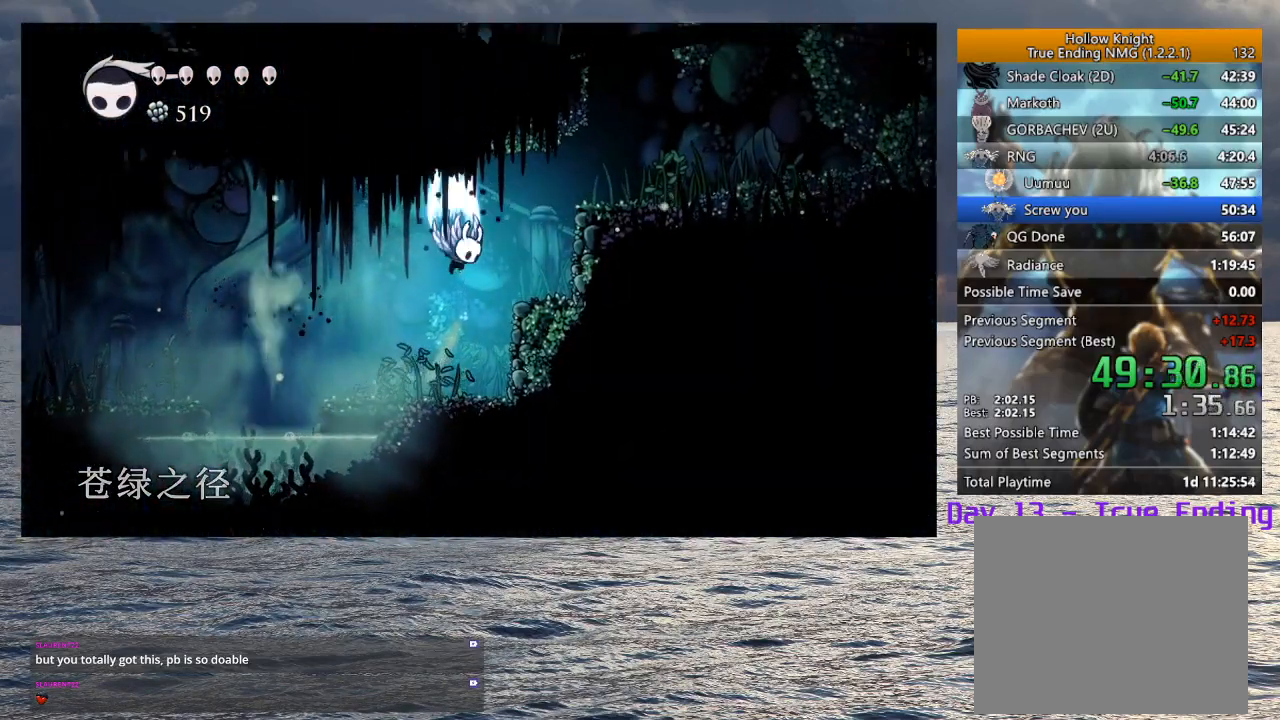
{"buttons": [], "left_stick": "right", "right_stick": "center", "button_events": [[367, "CROSS", "up"]]}
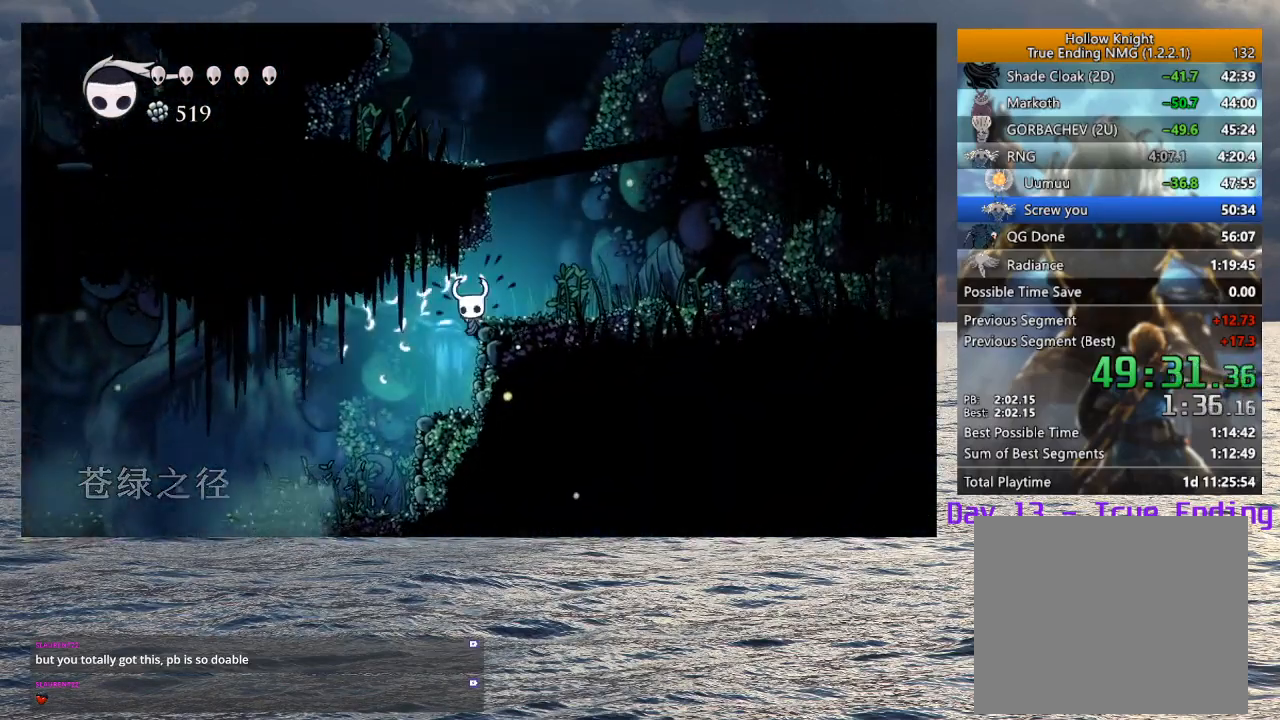
{"buttons": [], "left_stick": "right", "right_stick": "center", "button_events": [[200, "CROSS", "down"], [467, "CROSS", "up"]]}
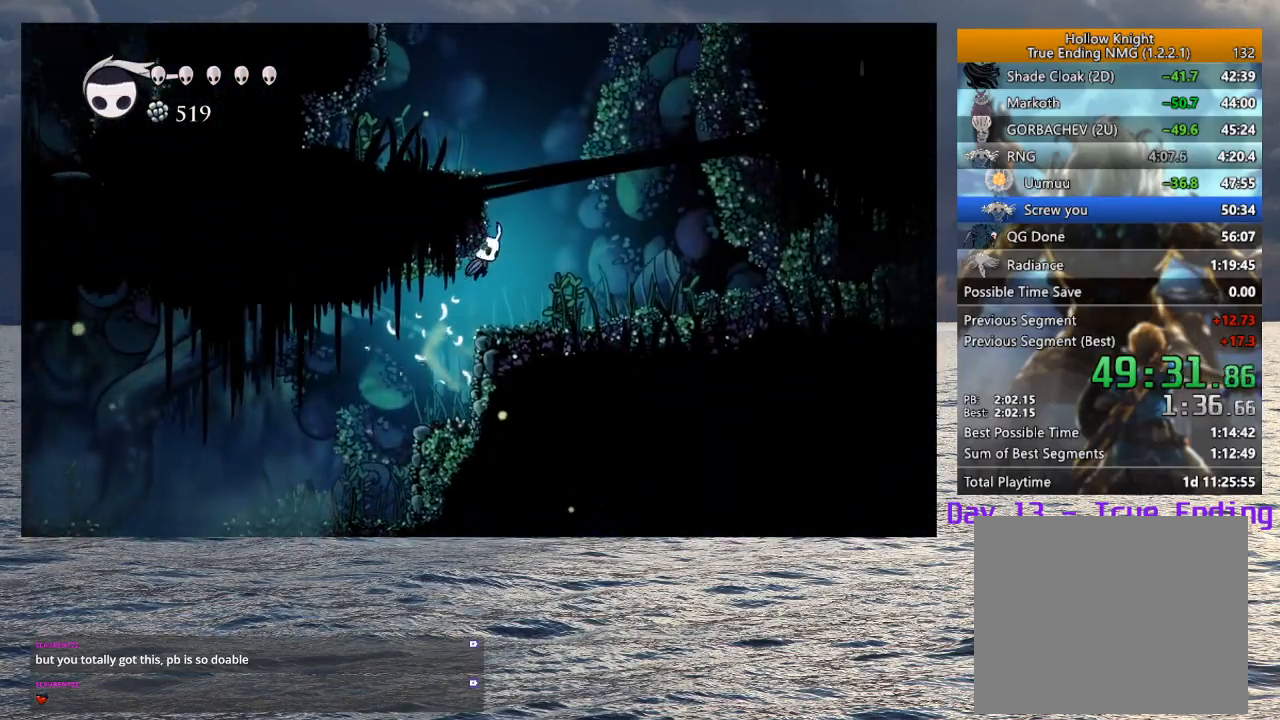
{"buttons": ["L2"], "left_stick": "right", "right_stick": "center", "button_events": [[317, "L2", "down"]]}
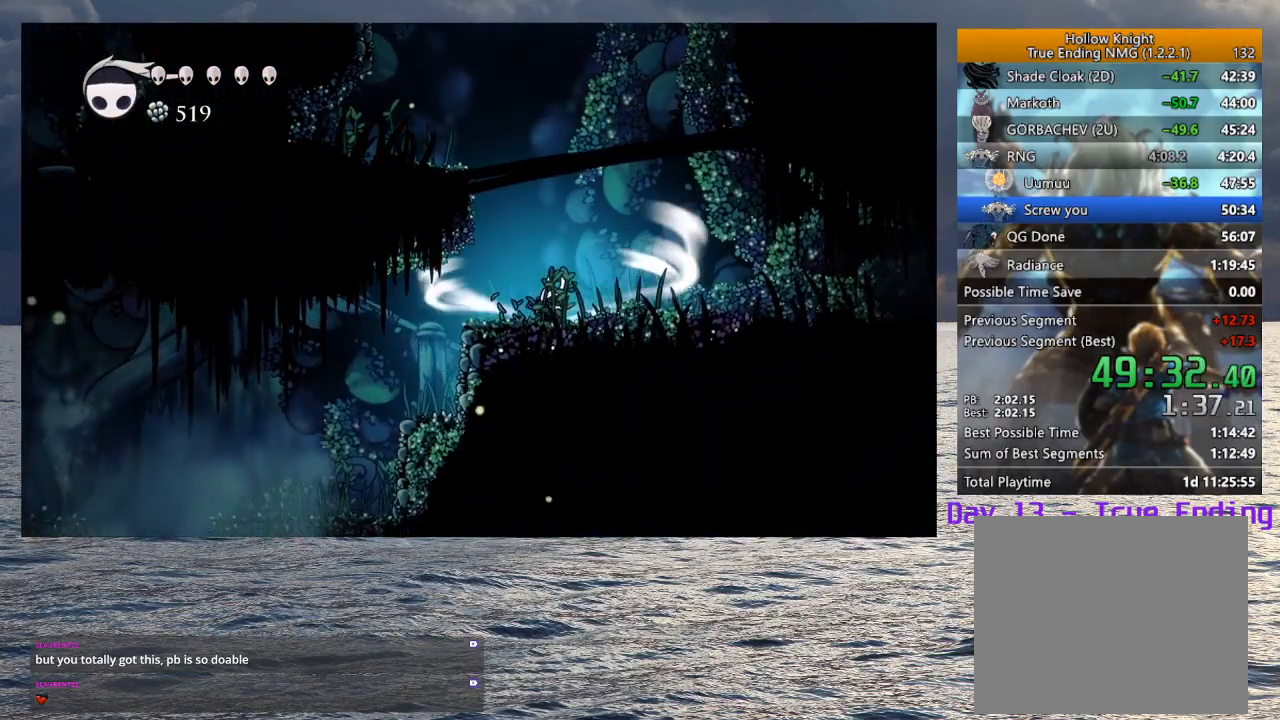
{"buttons": ["L2"], "left_stick": "center", "right_stick": "center", "button_events": []}
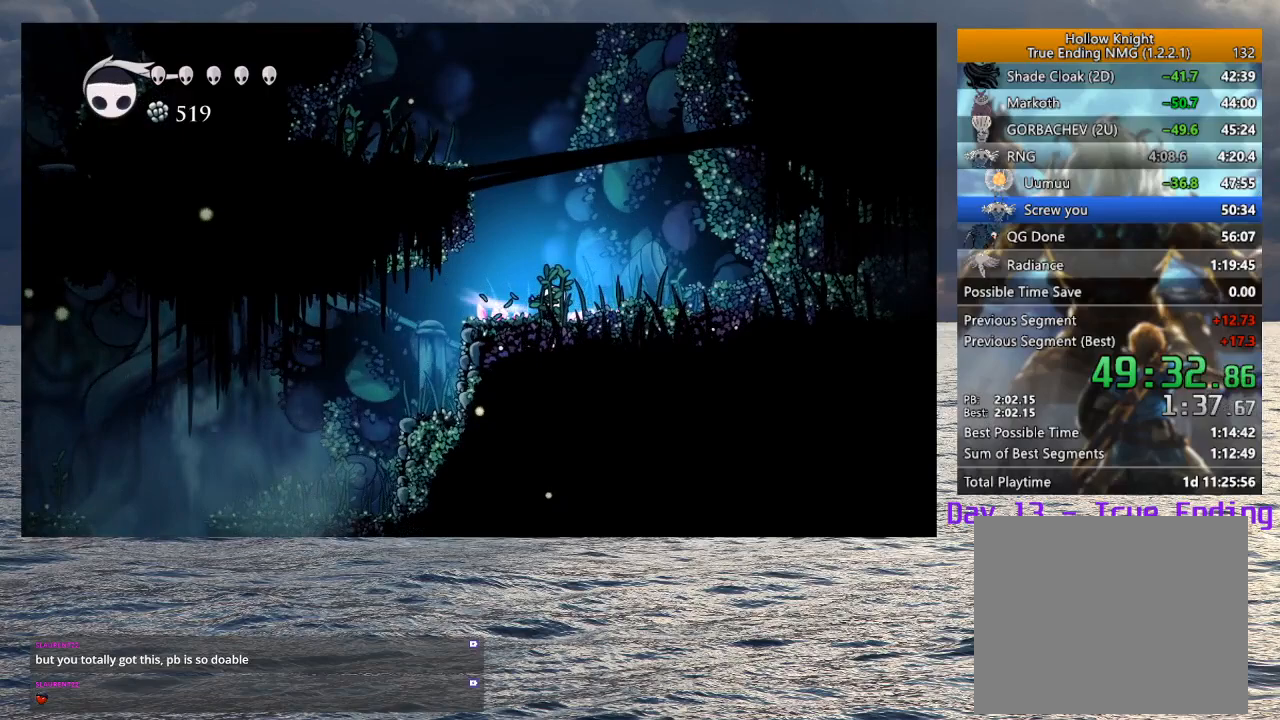
{"buttons": [], "left_stick": "center", "right_stick": "center", "button_events": [[183, "L2", "up"]]}
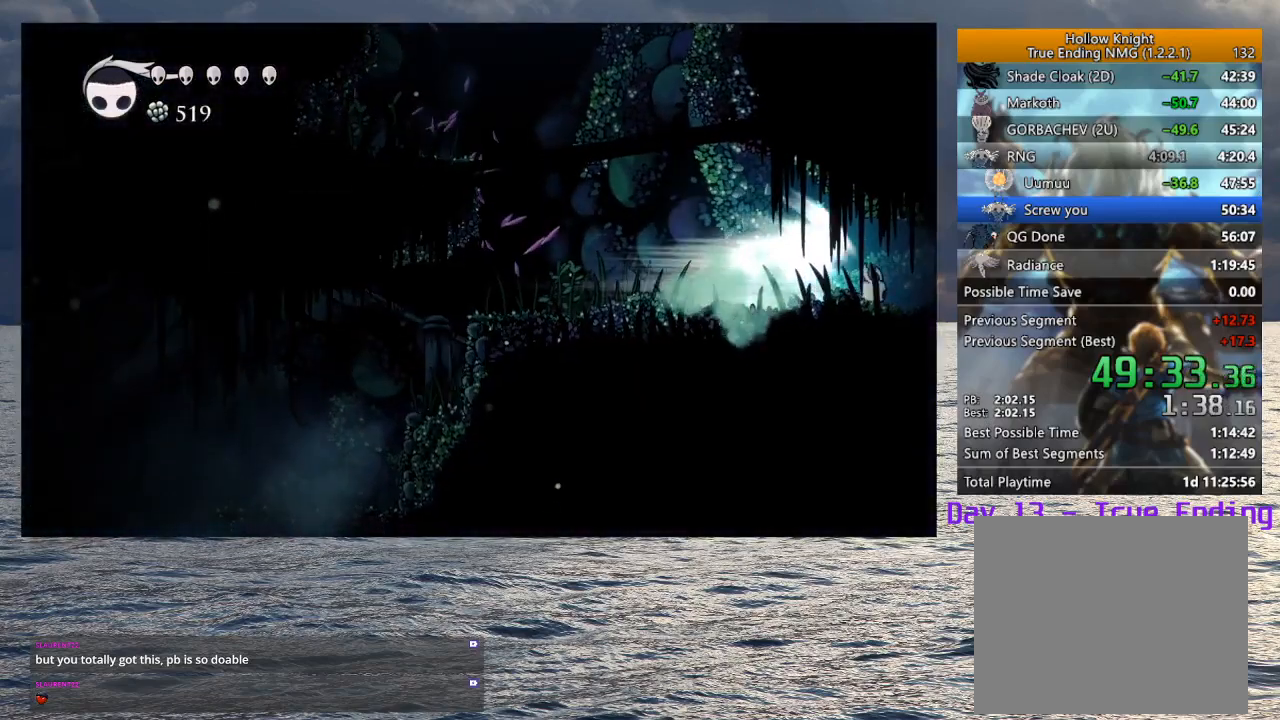
{"buttons": [], "left_stick": "center", "right_stick": "center", "button_events": []}
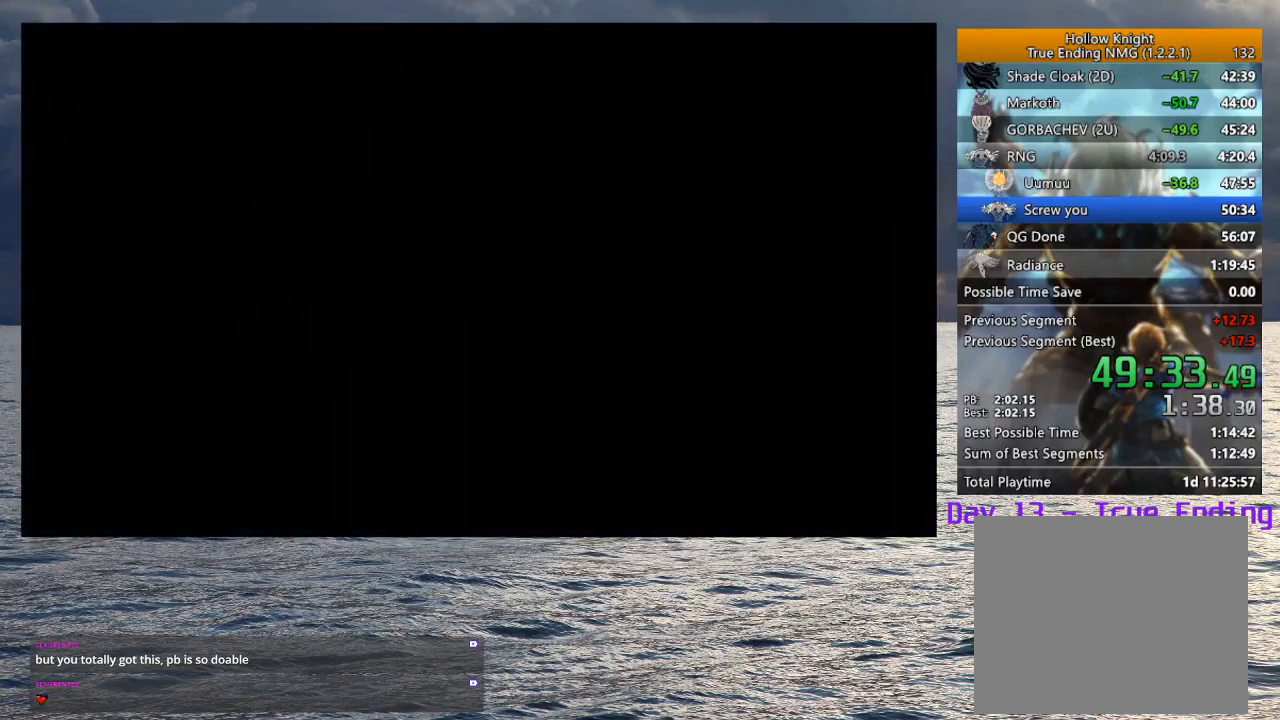
{"buttons": [], "left_stick": "center", "right_stick": "center", "button_events": []}
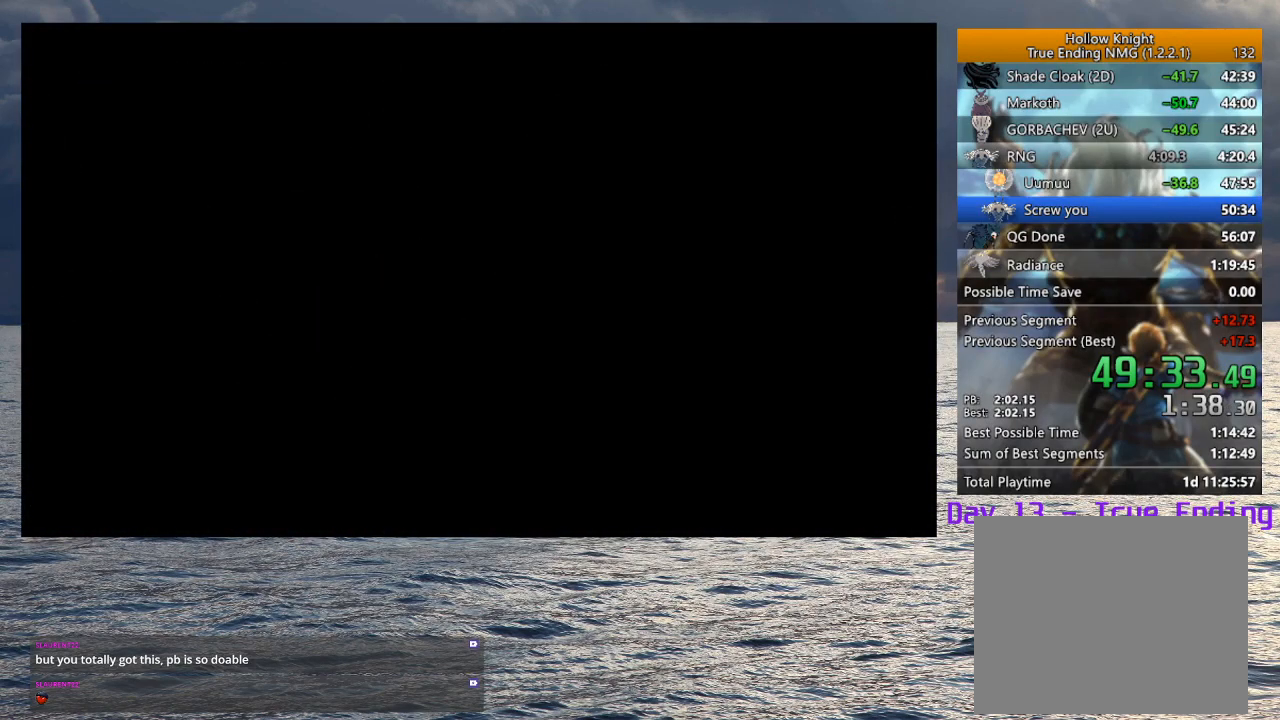
{"buttons": [], "left_stick": "center", "right_stick": "center", "button_events": []}
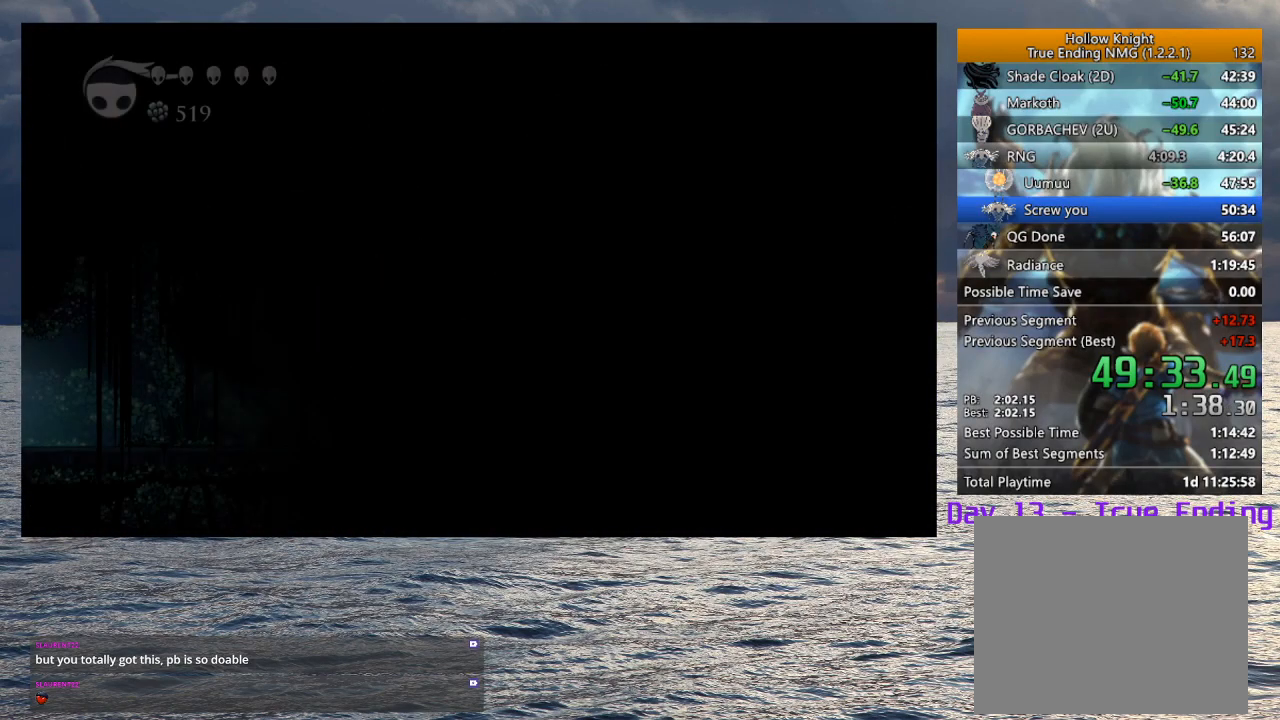
{"buttons": [], "left_stick": "center", "right_stick": "center", "button_events": []}
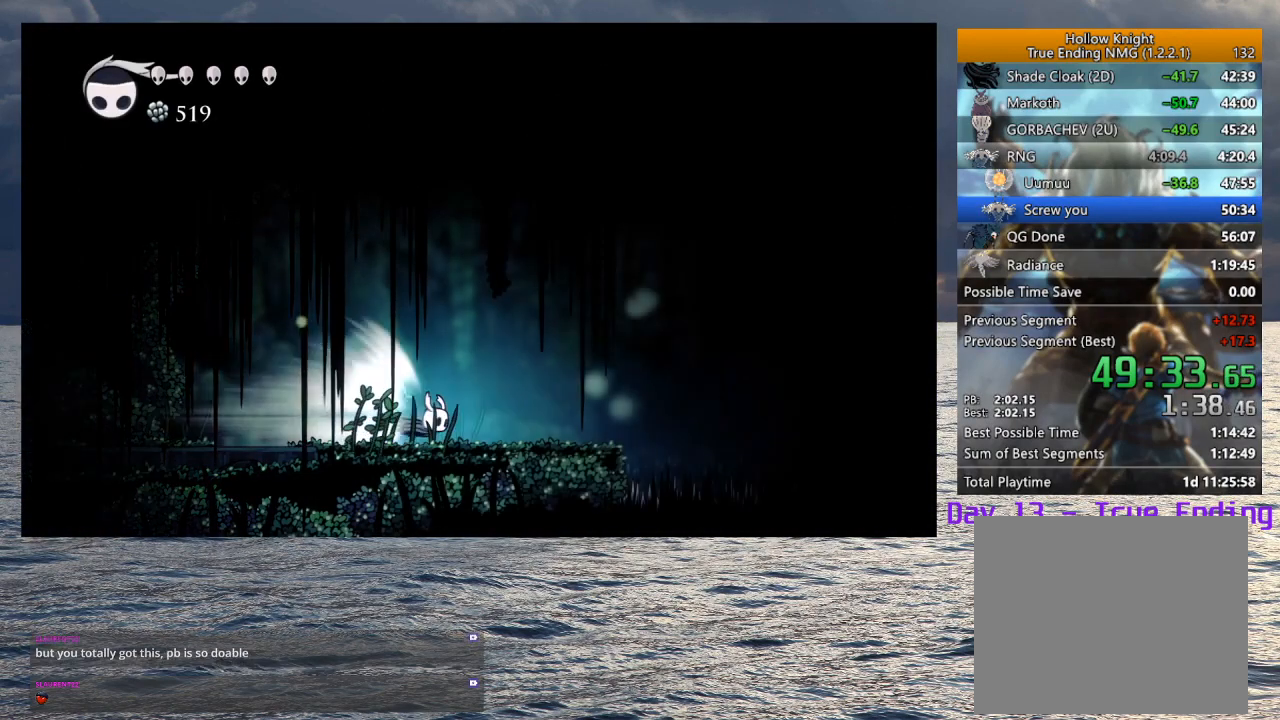
{"buttons": [], "left_stick": "center", "right_stick": "center", "button_events": [[333, "L2", "down"], [500, "L2", "up"]]}
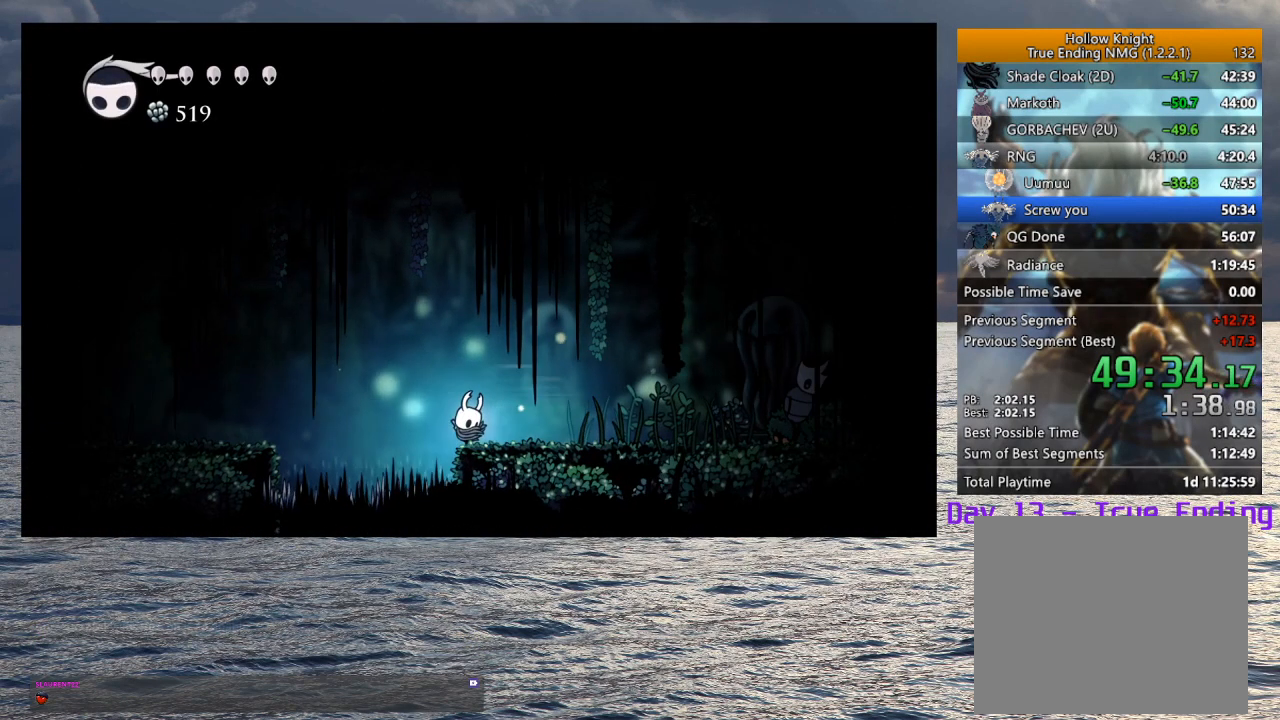
{"buttons": ["CROSS"], "left_stick": "right", "right_stick": "center", "button_events": [[483, "CROSS", "down"]]}
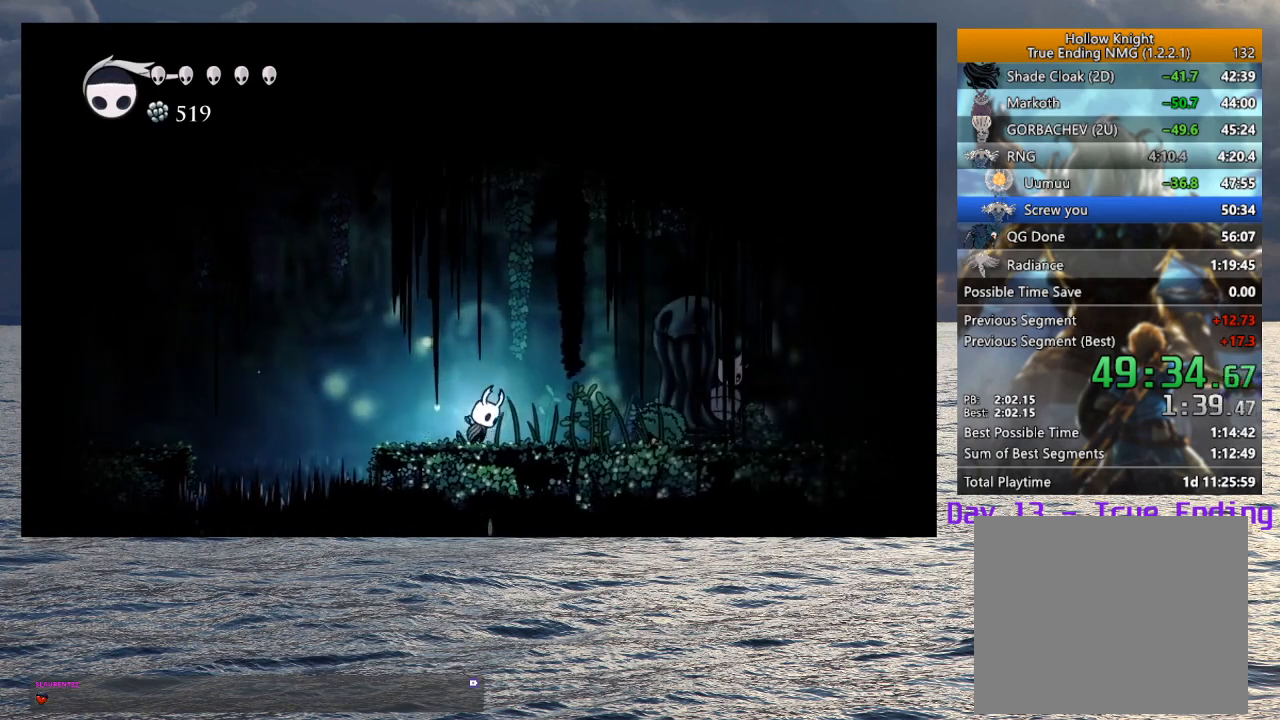
{"buttons": ["SQUARE"], "left_stick": "down-right", "right_stick": "center", "button_events": [[250, "R2", "down"], [417, "R2", "up"], [433, "CROSS", "up"], [500, "SQUARE", "down"]]}
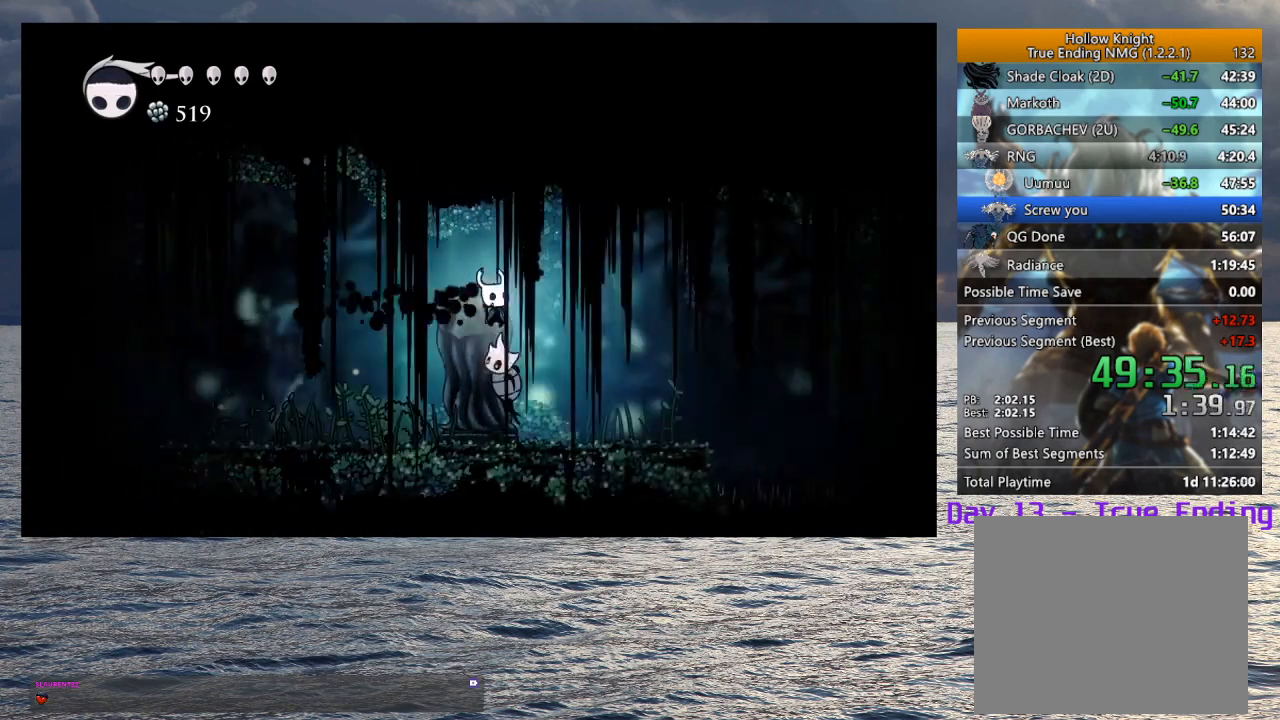
{"buttons": [], "left_stick": "left", "right_stick": "center", "button_events": [[100, "SQUARE", "up"]]}
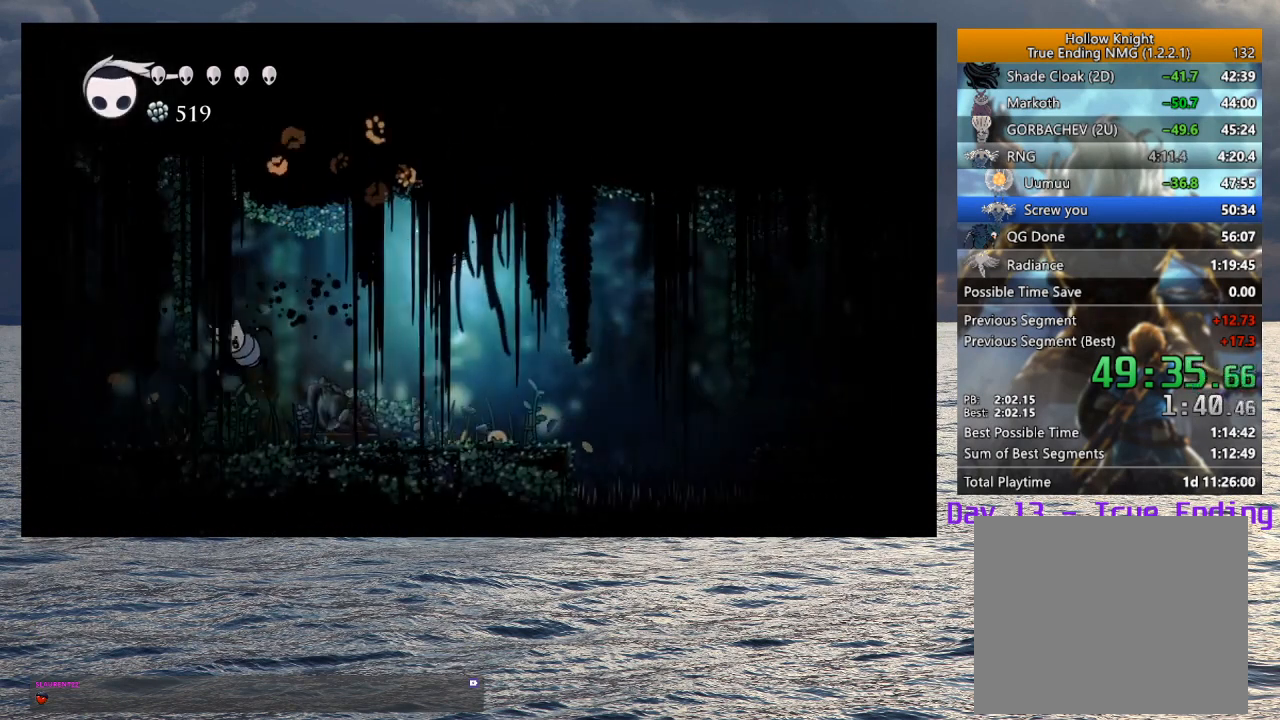
{"buttons": ["CROSS"], "left_stick": "right", "right_stick": "center", "button_events": [[433, "CROSS", "down"]]}
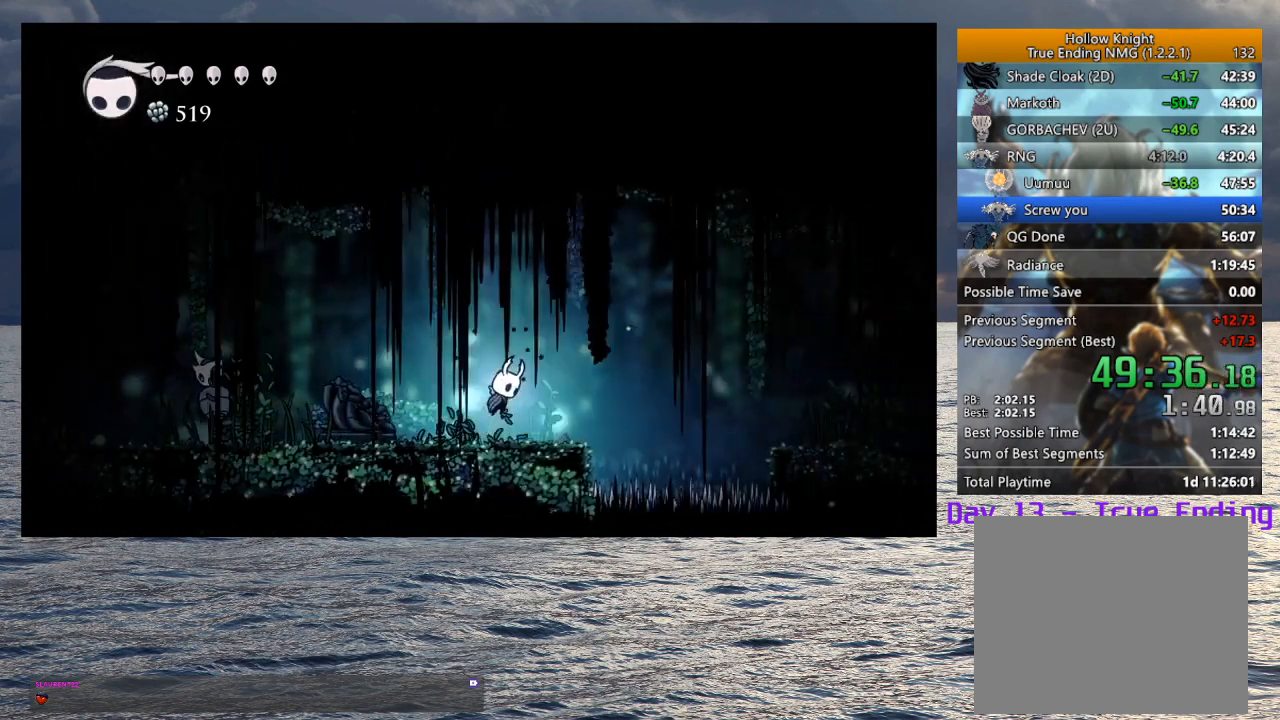
{"buttons": [], "left_stick": "right", "right_stick": "center", "button_events": [[133, "R2", "down"], [300, "R2", "up"], [317, "CROSS", "up"]]}
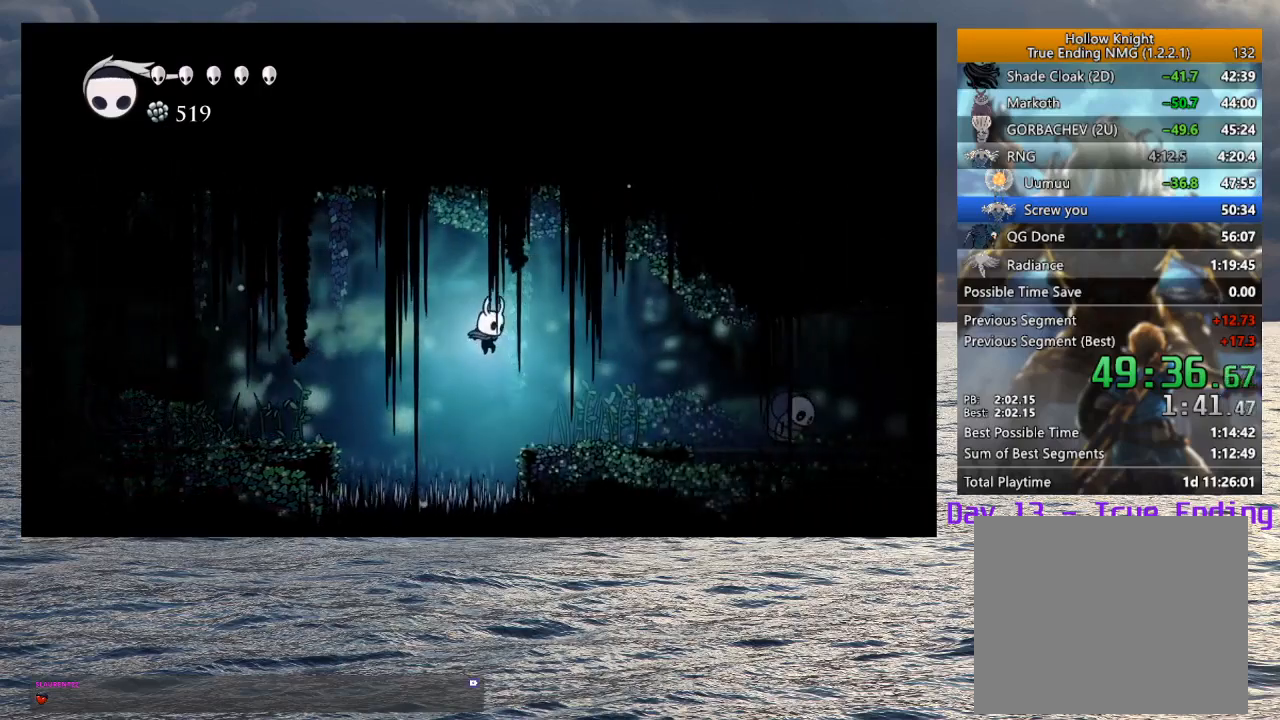
{"buttons": [], "left_stick": "right", "right_stick": "center", "button_events": [[250, "R2", "down"], [400, "R2", "up"]]}
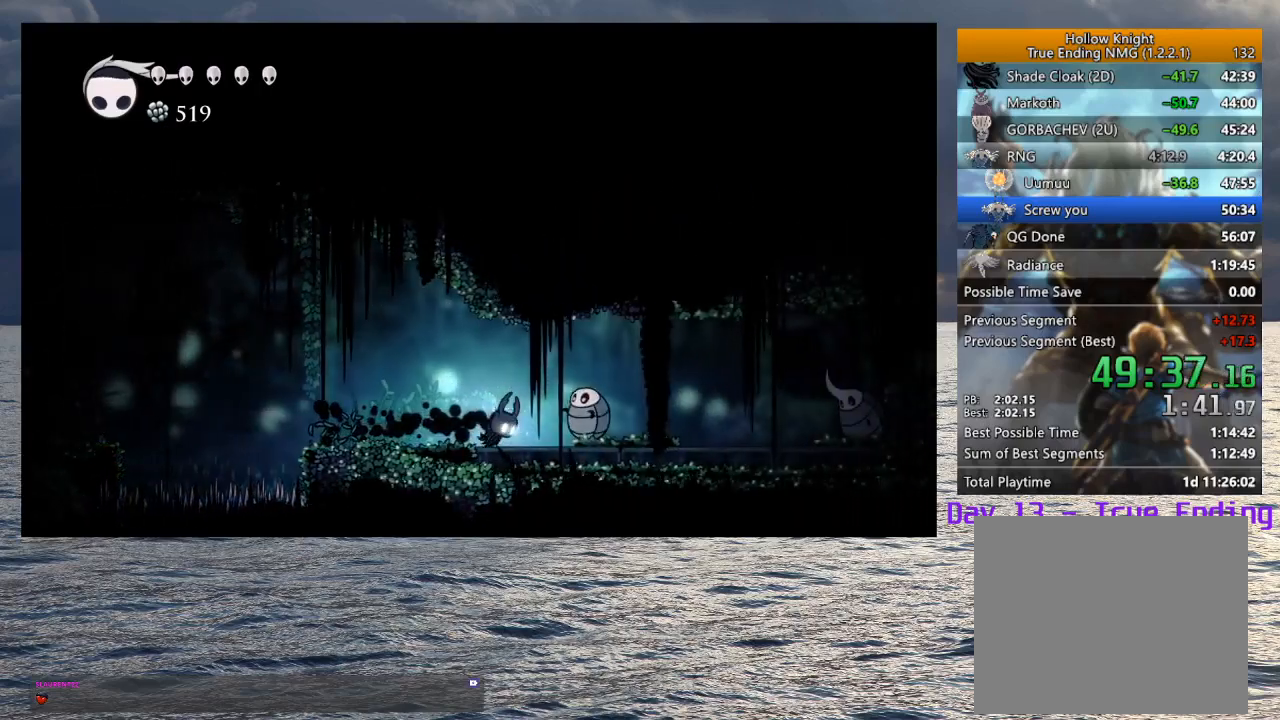
{"buttons": ["R2"], "left_stick": "right", "right_stick": "center", "button_events": [[67, "CROSS", "down"], [167, "SQUARE", "down"], [283, "CROSS", "up"], [283, "SQUARE", "up"], [467, "R2", "down"]]}
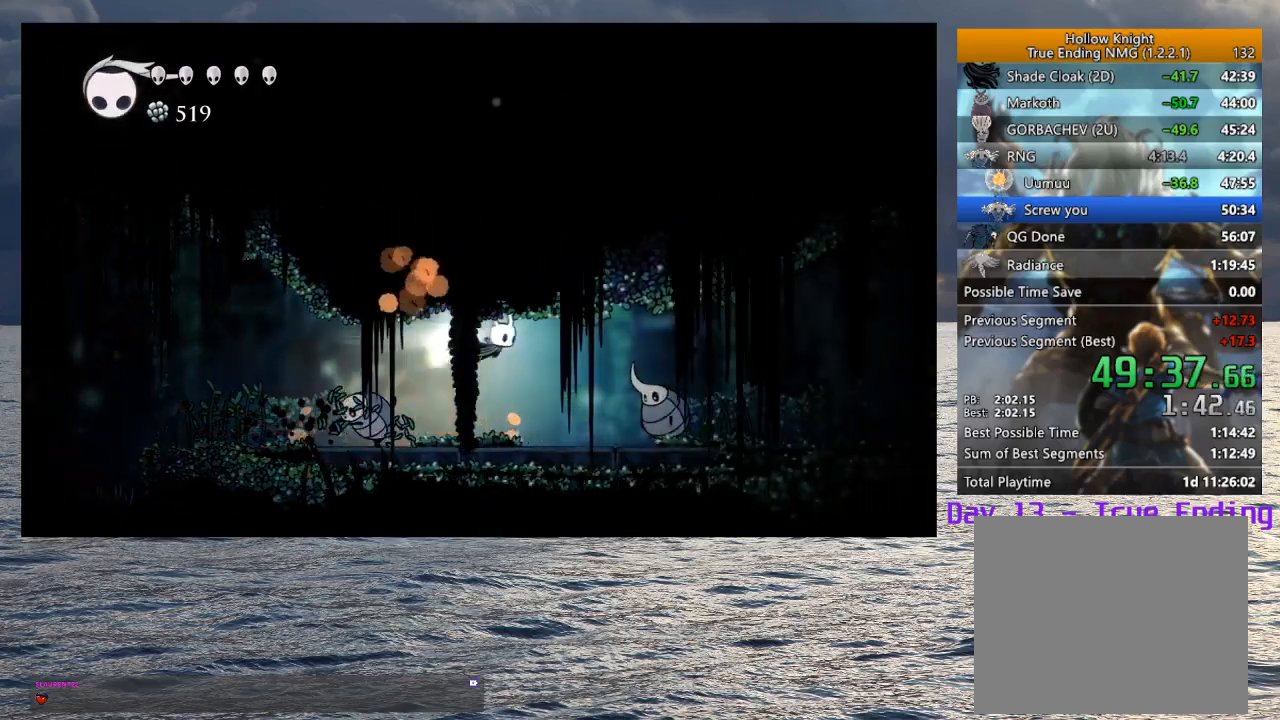
{"buttons": [], "left_stick": "right", "right_stick": "center", "button_events": [[133, "R2", "up"], [267, "SQUARE", "down"], [350, "SQUARE", "up"]]}
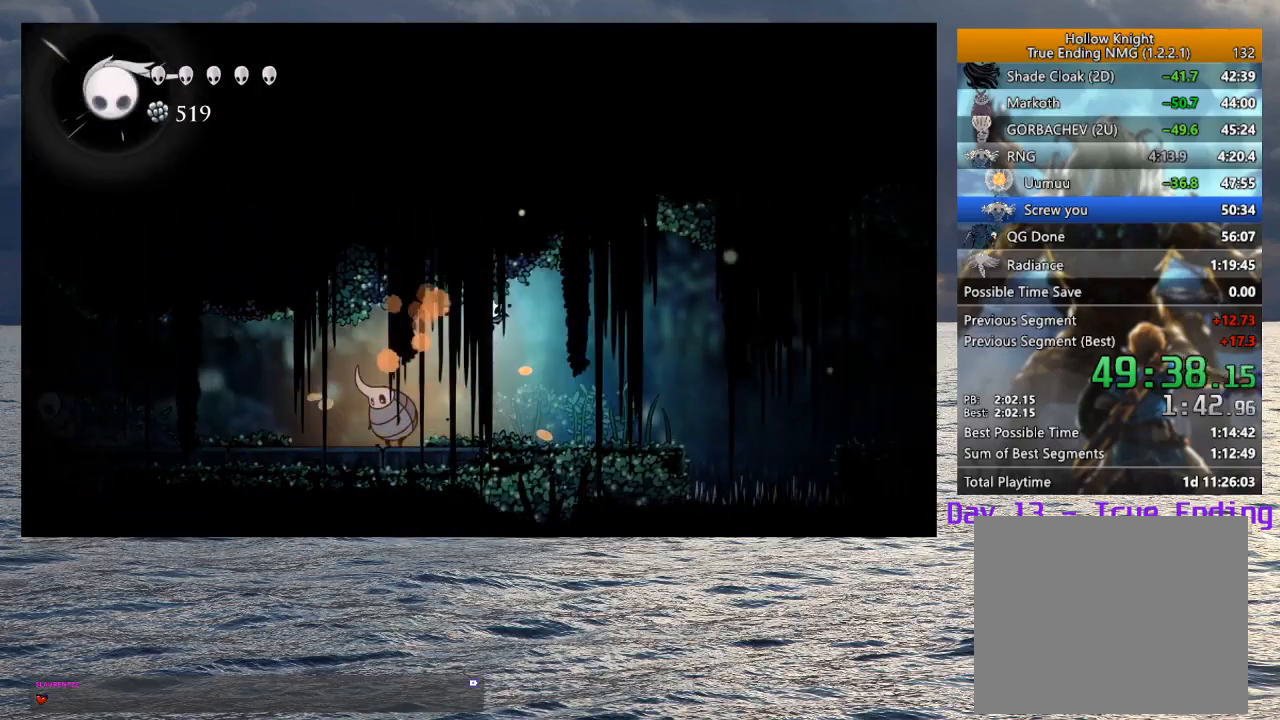
{"buttons": ["CROSS"], "left_stick": "right", "right_stick": "center", "button_events": [[300, "CROSS", "down"]]}
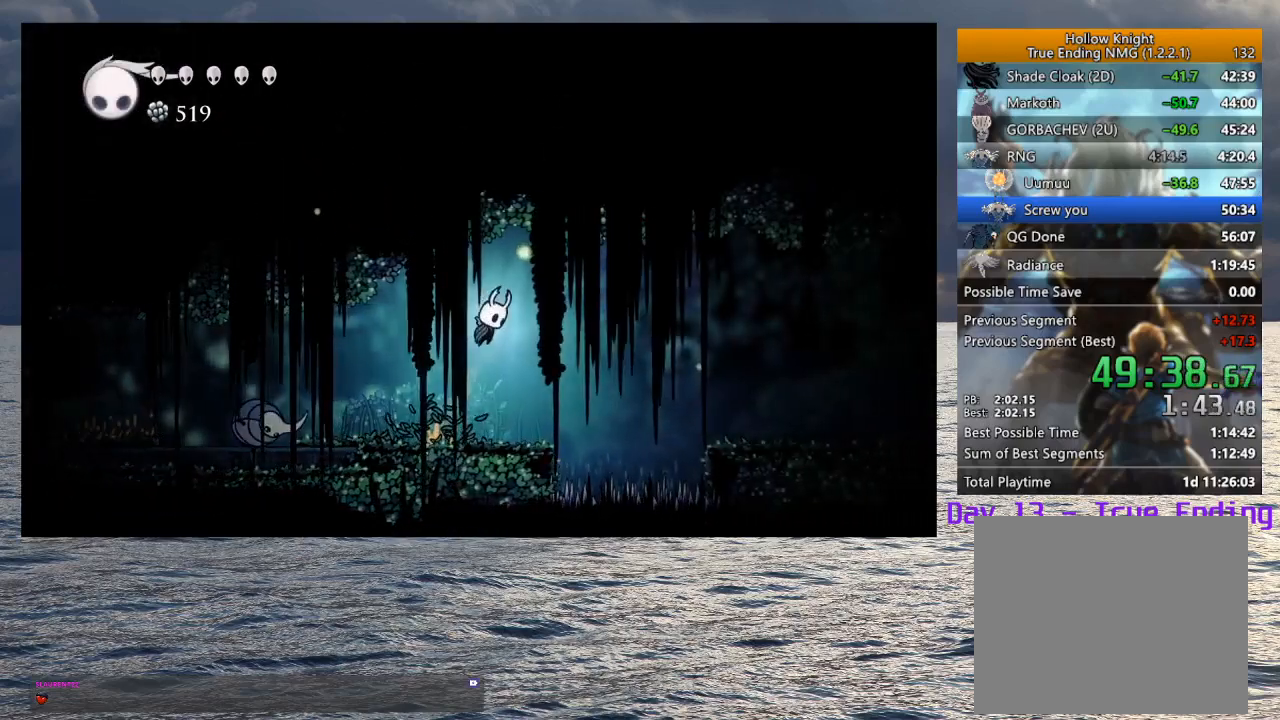
{"buttons": [], "left_stick": "right", "right_stick": "center", "button_events": [[50, "R2", "down"], [233, "R2", "up"], [283, "CROSS", "up"]]}
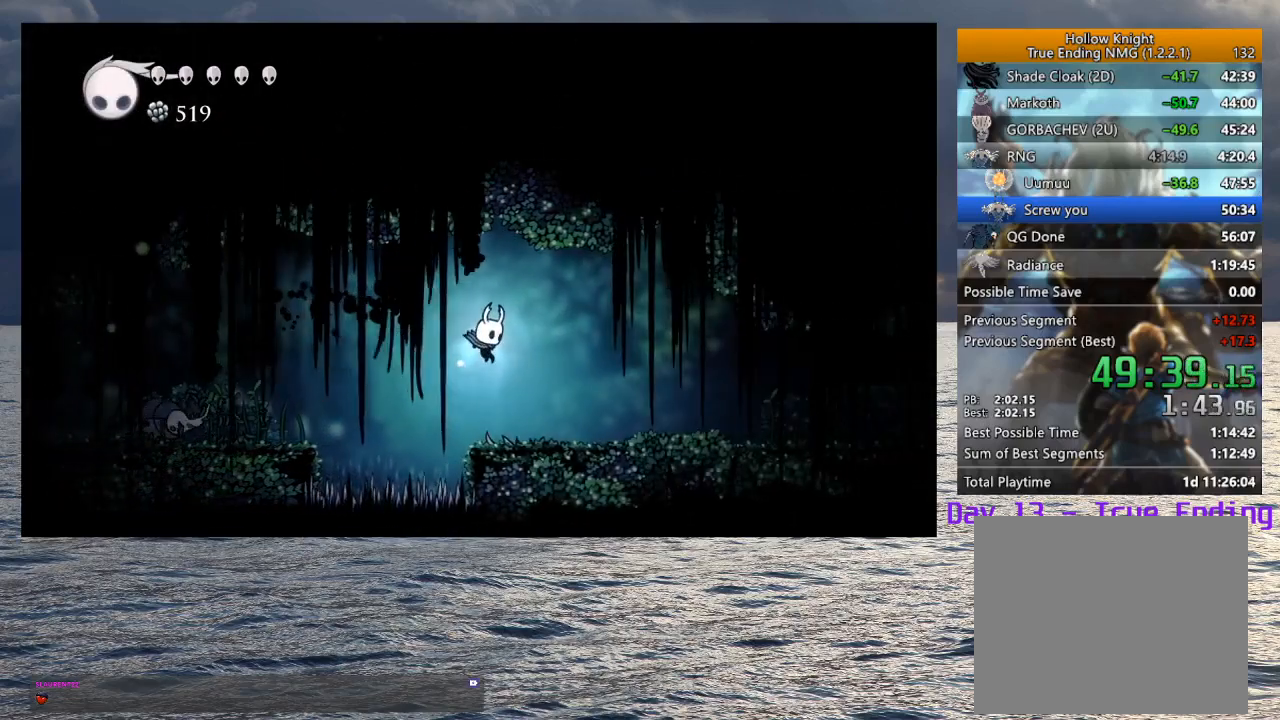
{"buttons": ["R2"], "left_stick": "right", "right_stick": "center", "button_events": [[167, "R2", "down"], [350, "R2", "up"], [450, "R2", "down"]]}
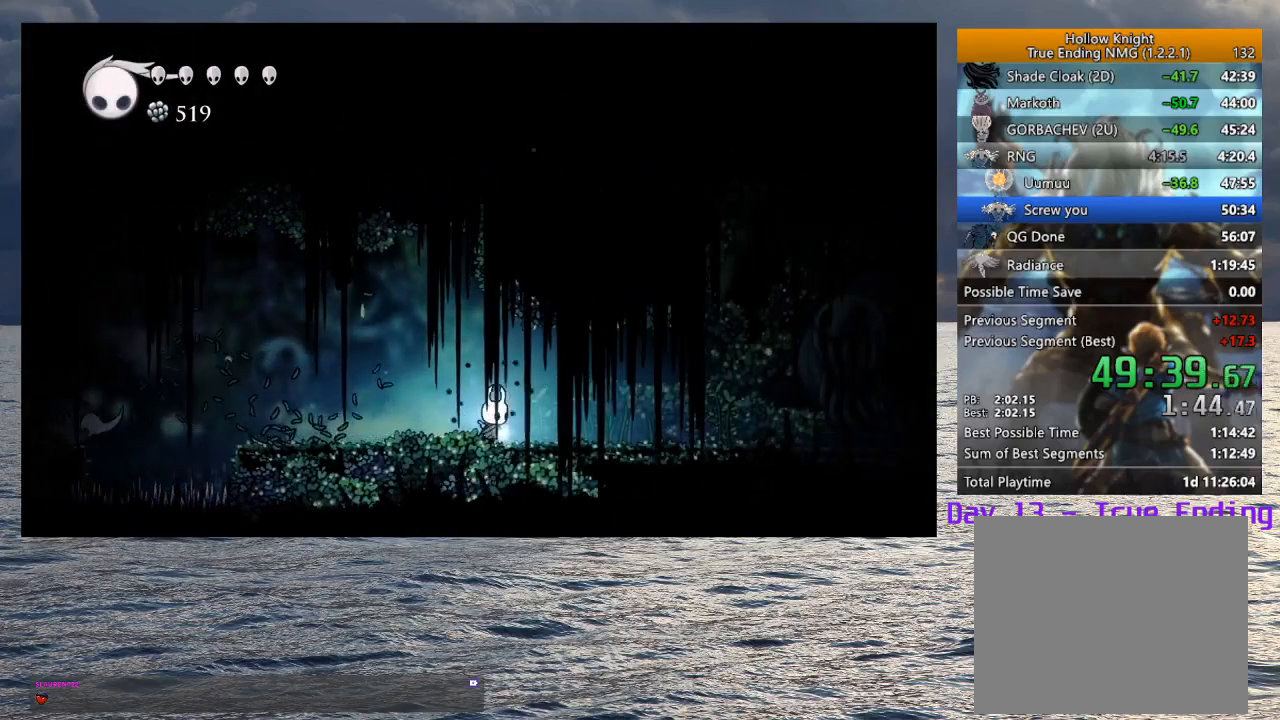
{"buttons": [], "left_stick": "right", "right_stick": "center", "button_events": [[67, "R2", "up"], [167, "R2", "down"], [267, "R2", "up"], [367, "R2", "down"], [467, "R2", "up"]]}
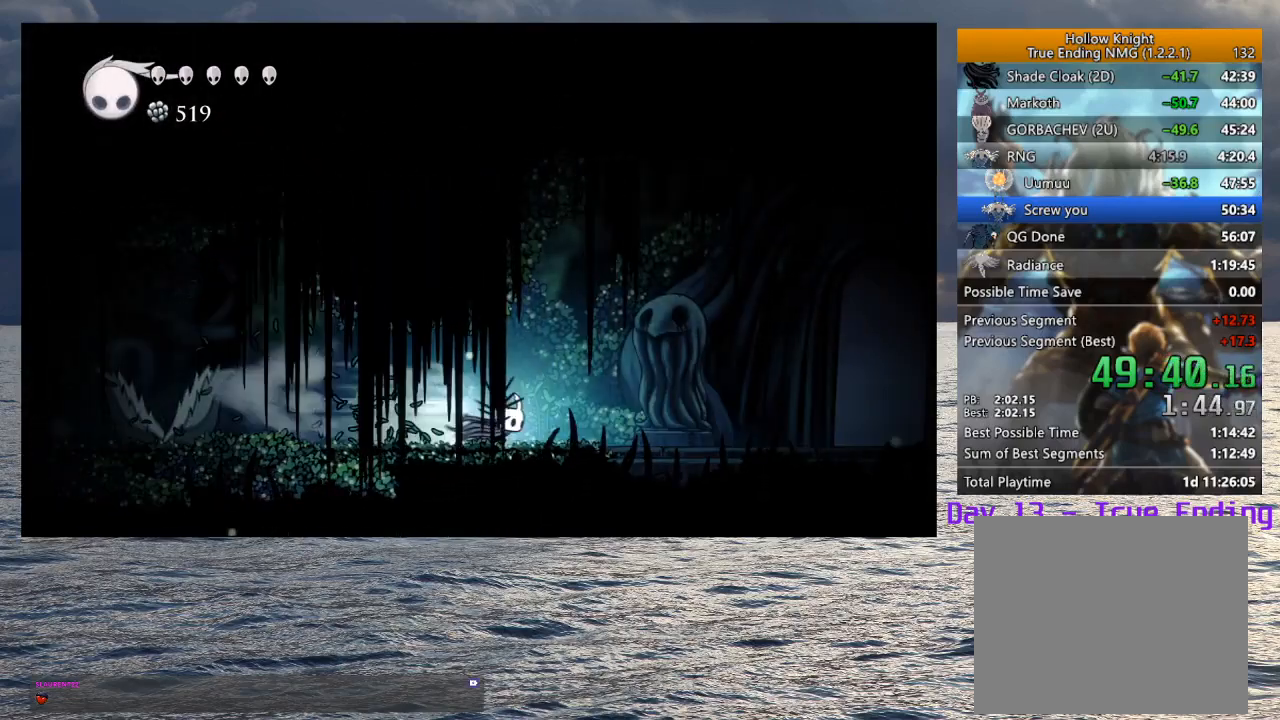
{"buttons": ["R2"], "left_stick": "right", "right_stick": "center", "button_events": [[50, "R2", "down"], [167, "R2", "up"], [250, "R2", "down"], [350, "R2", "up"], [433, "R2", "down"]]}
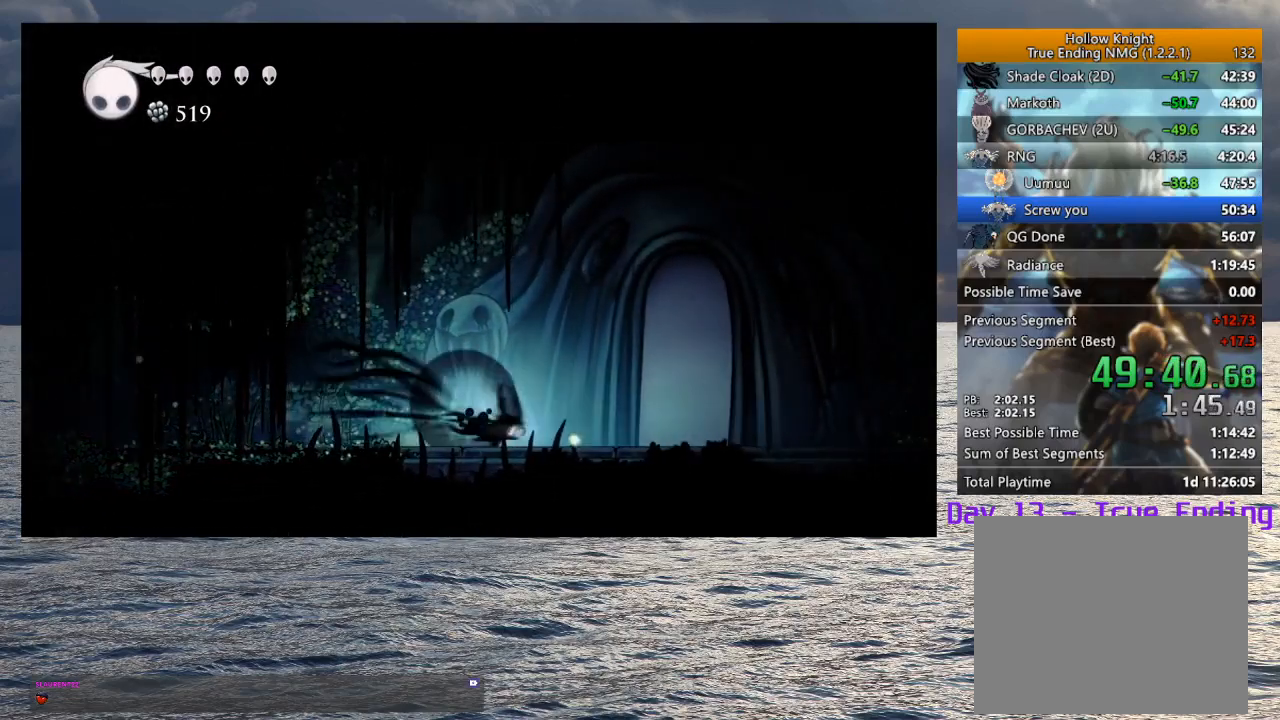
{"buttons": [], "left_stick": "center", "right_stick": "center", "button_events": [[33, "R2", "up"], [100, "R2", "down"], [200, "R2", "up"]]}
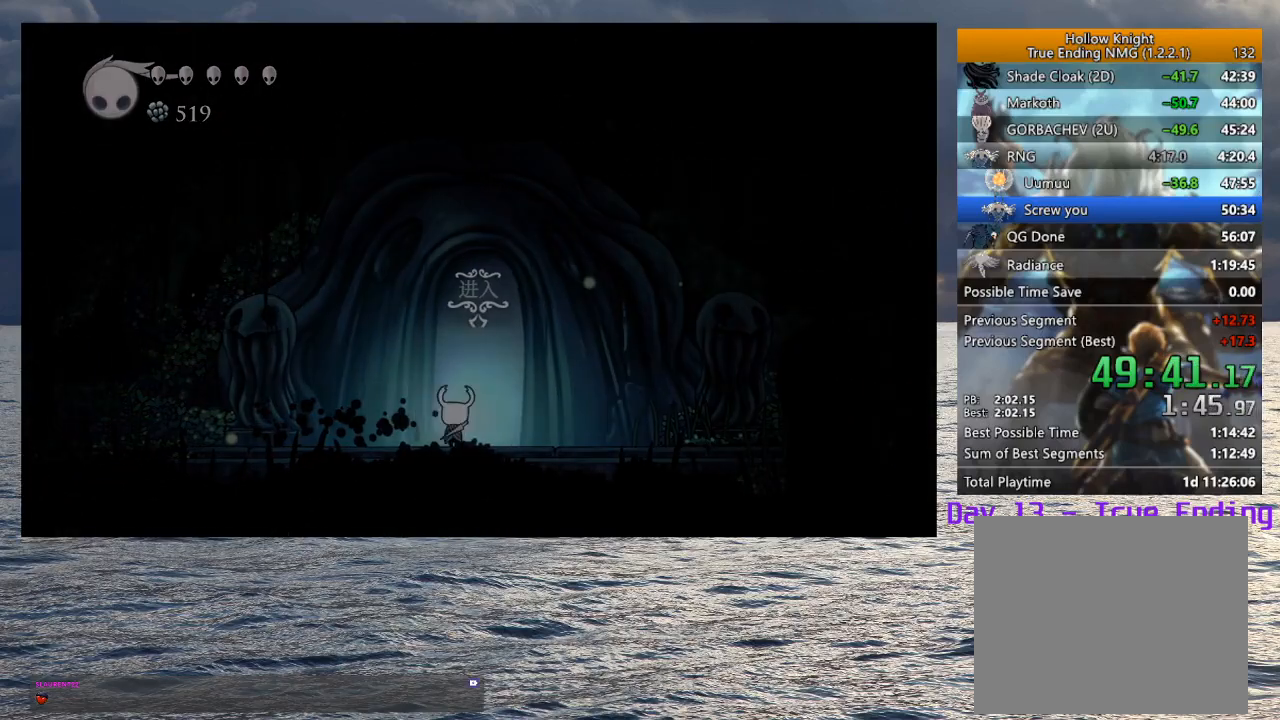
{"buttons": [], "left_stick": "right", "right_stick": "center", "button_events": []}
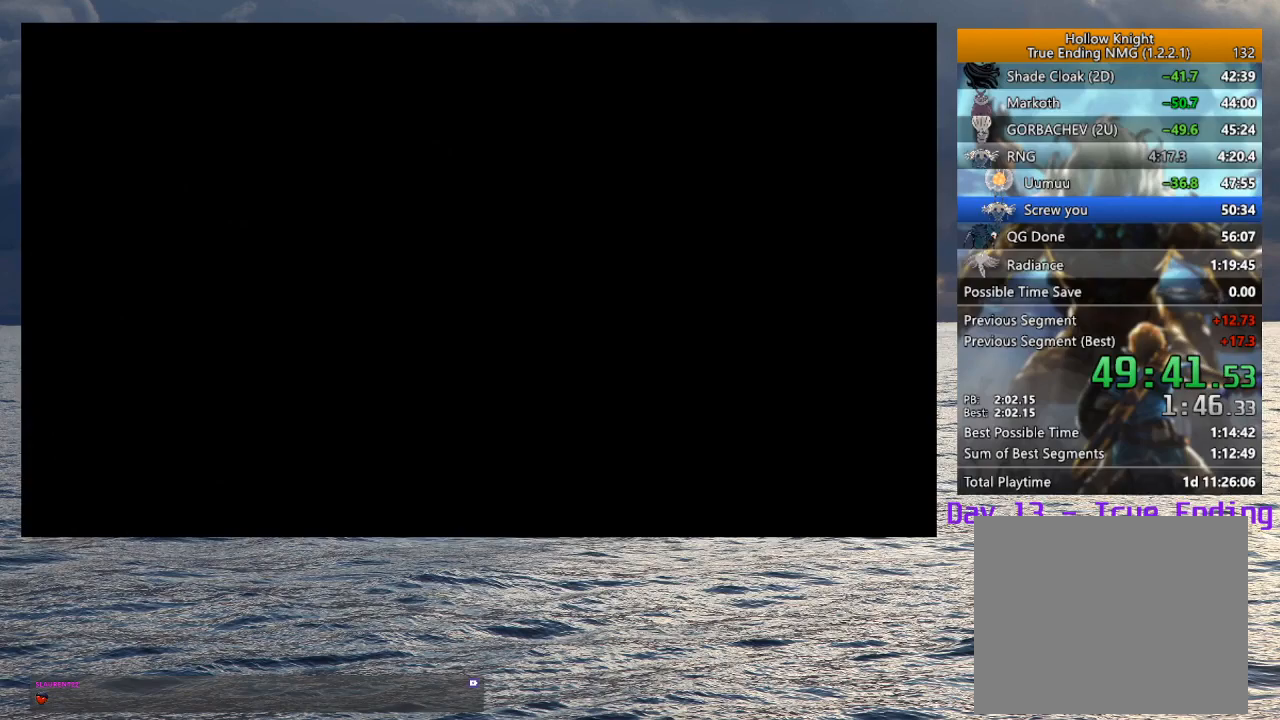
{"buttons": [], "left_stick": "down-right", "right_stick": "center", "button_events": []}
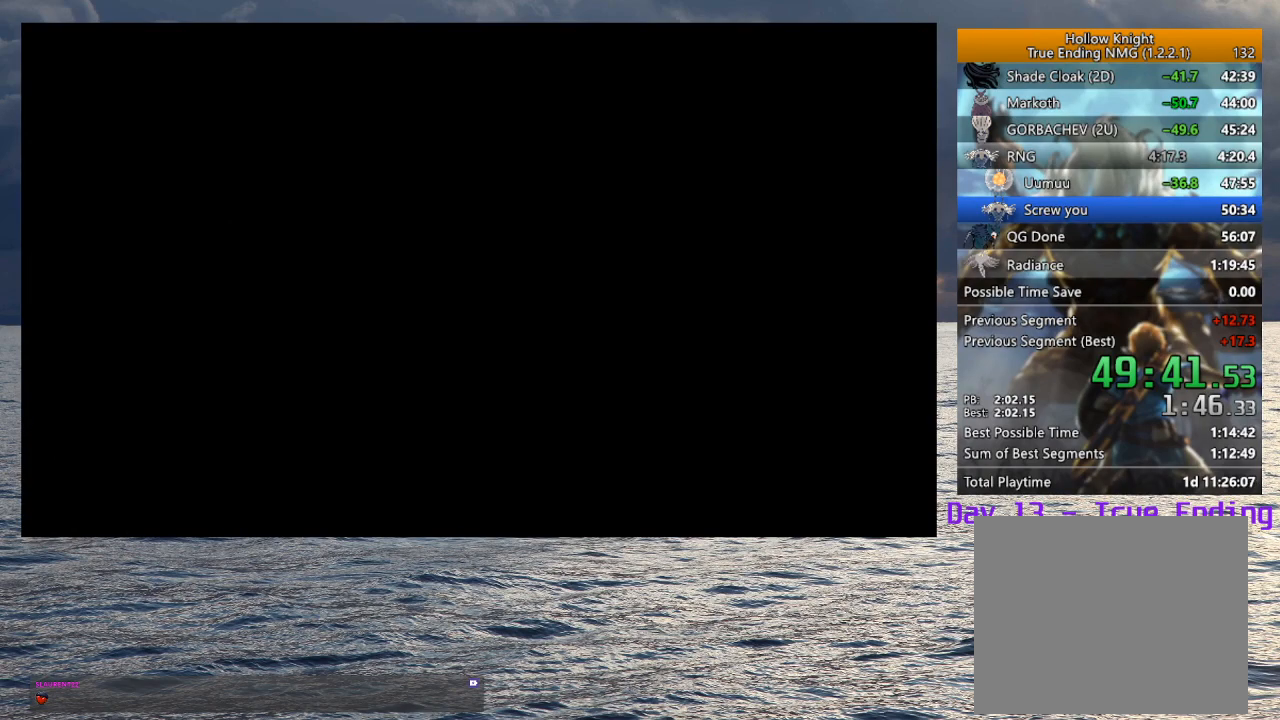
{"buttons": [], "left_stick": "down-right", "right_stick": "center", "button_events": []}